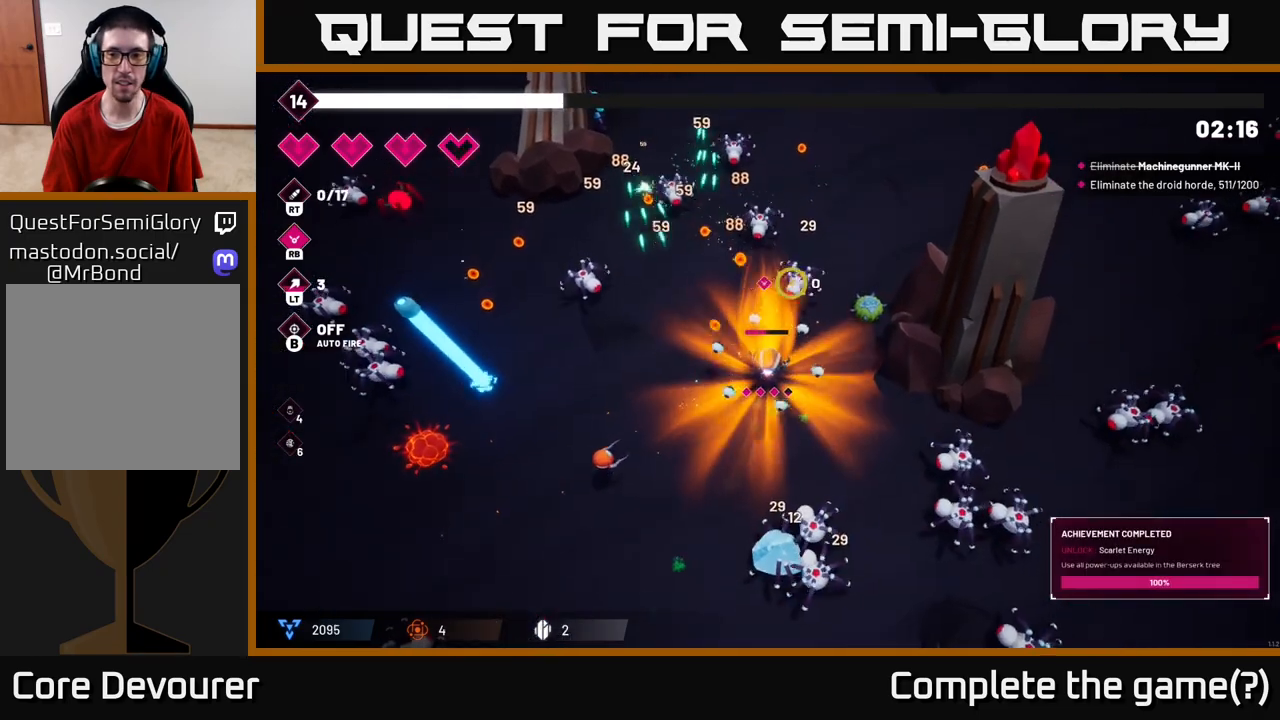
Gameplay with a controller (Xbox layout); each line is a JSON object with the inputs held at the frame after it. "events" lists button and stick changes between this image and that frame as [ms after this image, input, new state], when the widget could be followed in between.
{"buttons": [], "left_stick": "up-left", "right_stick": "up", "events": [[117, "R2", "up"], [117, "left_stick", "center"], [167, "left_stick", "down-left"], [217, "R1", "down"], [217, "left_stick", "left"], [333, "R1", "up"], [383, "left_stick", "up-left"]]}
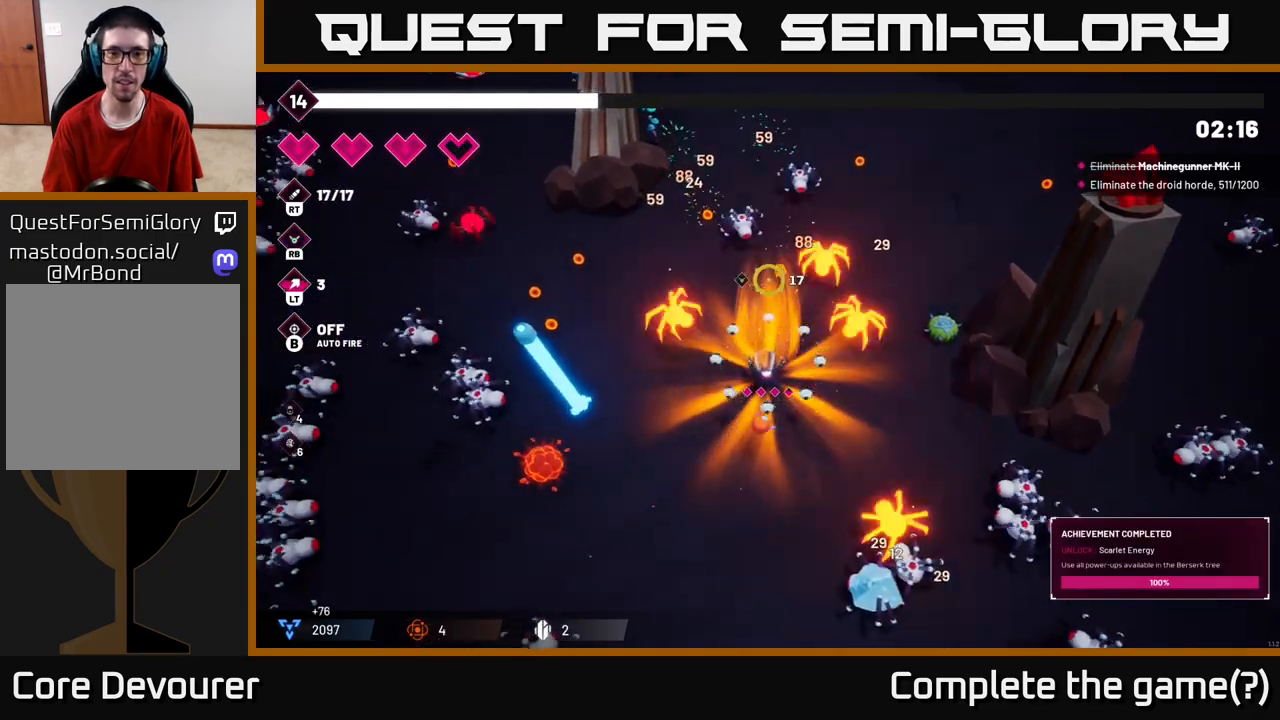
{"buttons": ["R2"], "left_stick": "right", "right_stick": "up", "events": [[17, "left_stick", "up"], [183, "R2", "down"], [283, "left_stick", "right"], [383, "left_stick", "down"], [433, "left_stick", "right"]]}
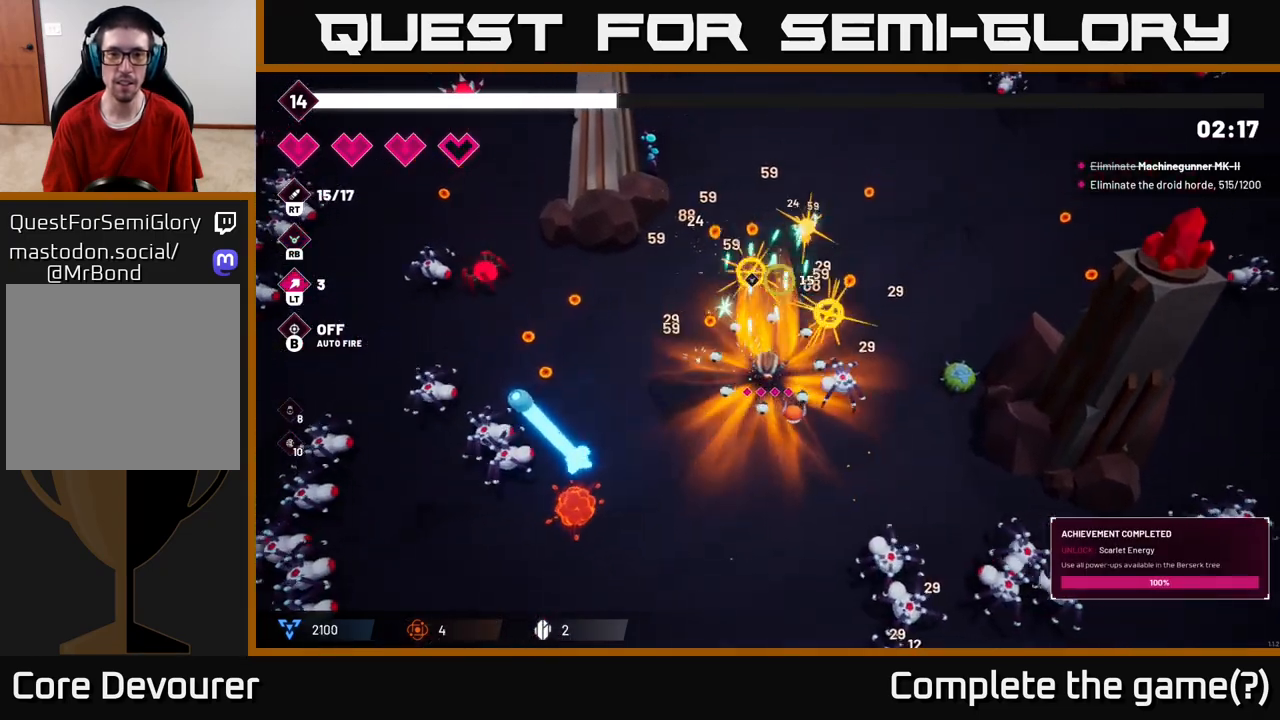
{"buttons": ["R2"], "left_stick": "up", "right_stick": "down-right", "events": [[117, "left_stick", "left"], [183, "R2", "up"], [233, "left_stick", "up-left"], [250, "right_stick", "right"], [417, "R2", "down"], [433, "left_stick", "up"], [433, "right_stick", "down-right"]]}
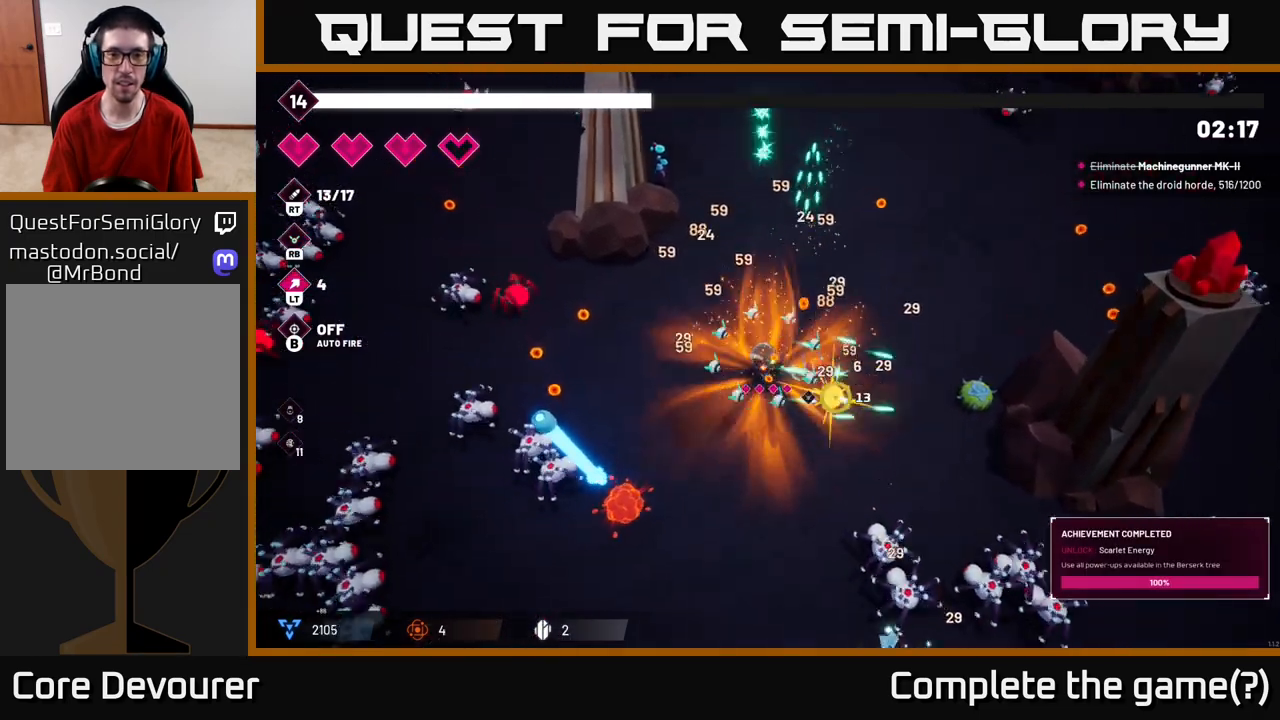
{"buttons": ["R2"], "left_stick": "down-right", "right_stick": "down-right", "events": [[133, "left_stick", "up-right"], [283, "left_stick", "right"], [400, "left_stick", "down-right"]]}
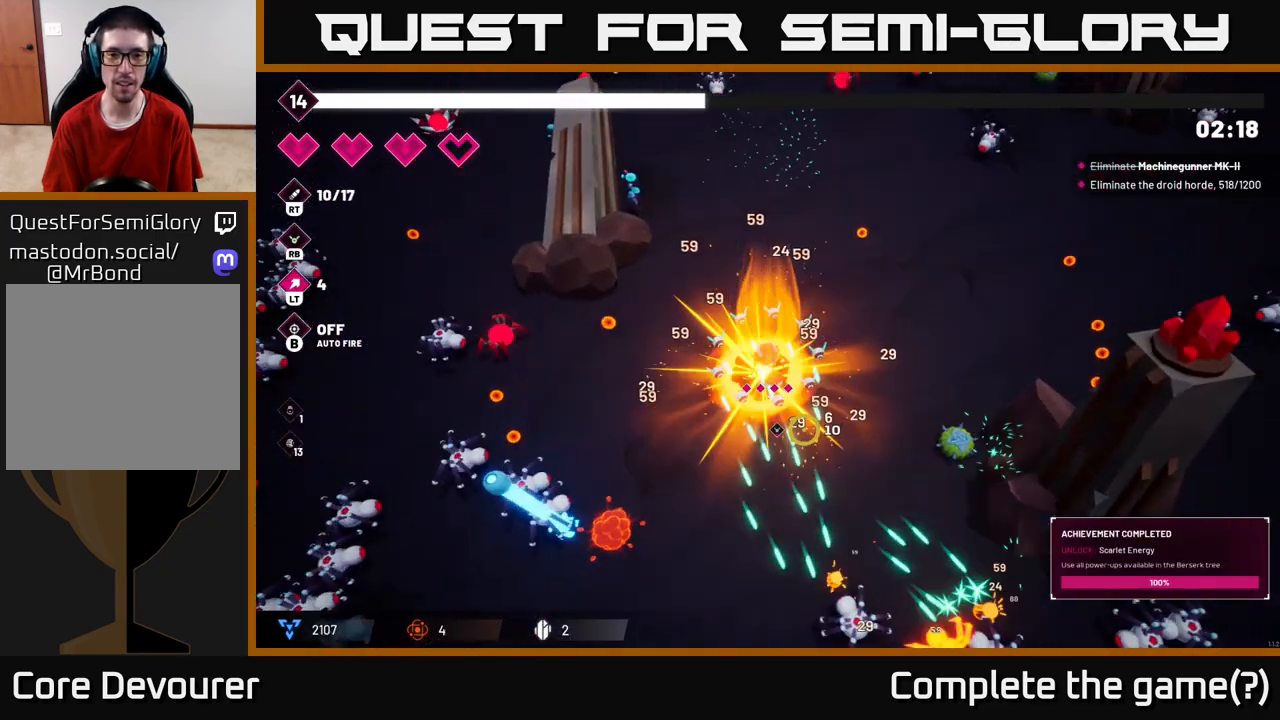
{"buttons": [], "left_stick": "up-right", "right_stick": "up-right", "events": [[150, "R2", "up"], [167, "left_stick", "up"], [217, "right_stick", "up-right"], [450, "left_stick", "up-right"]]}
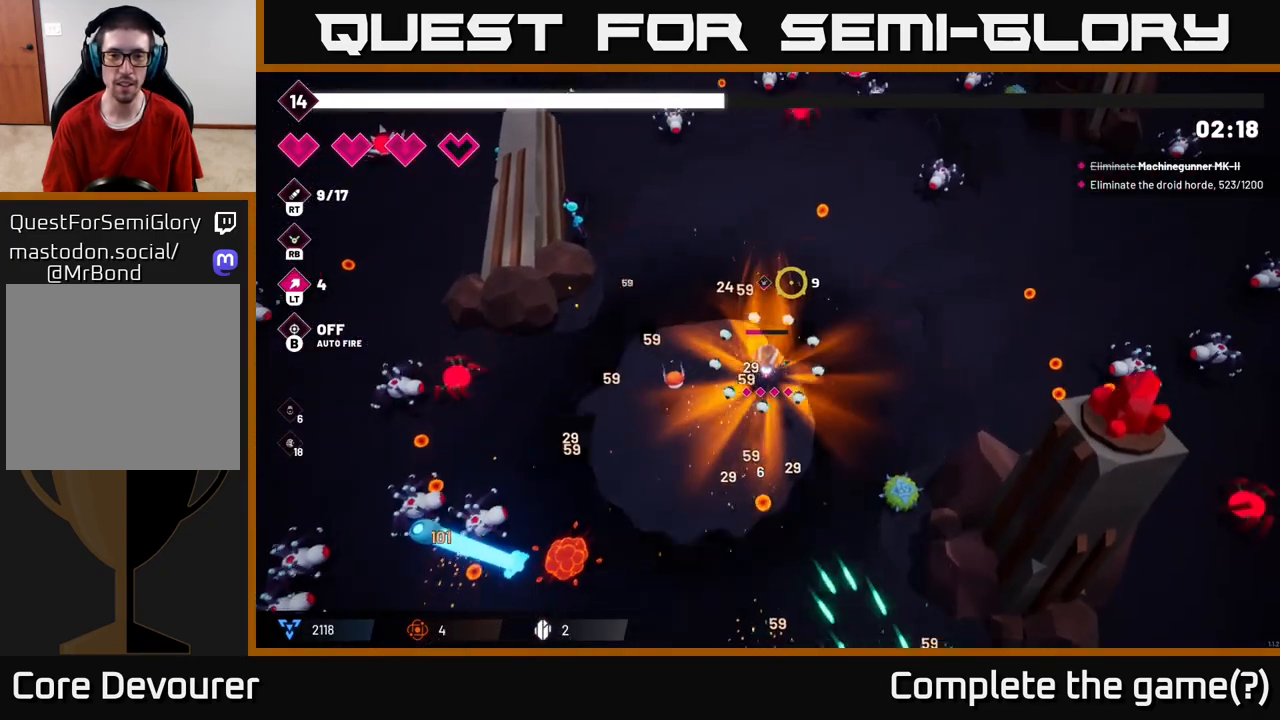
{"buttons": ["R2"], "left_stick": "up-right", "right_stick": "up-left", "events": [[133, "R2", "down"], [500, "right_stick", "up-left"]]}
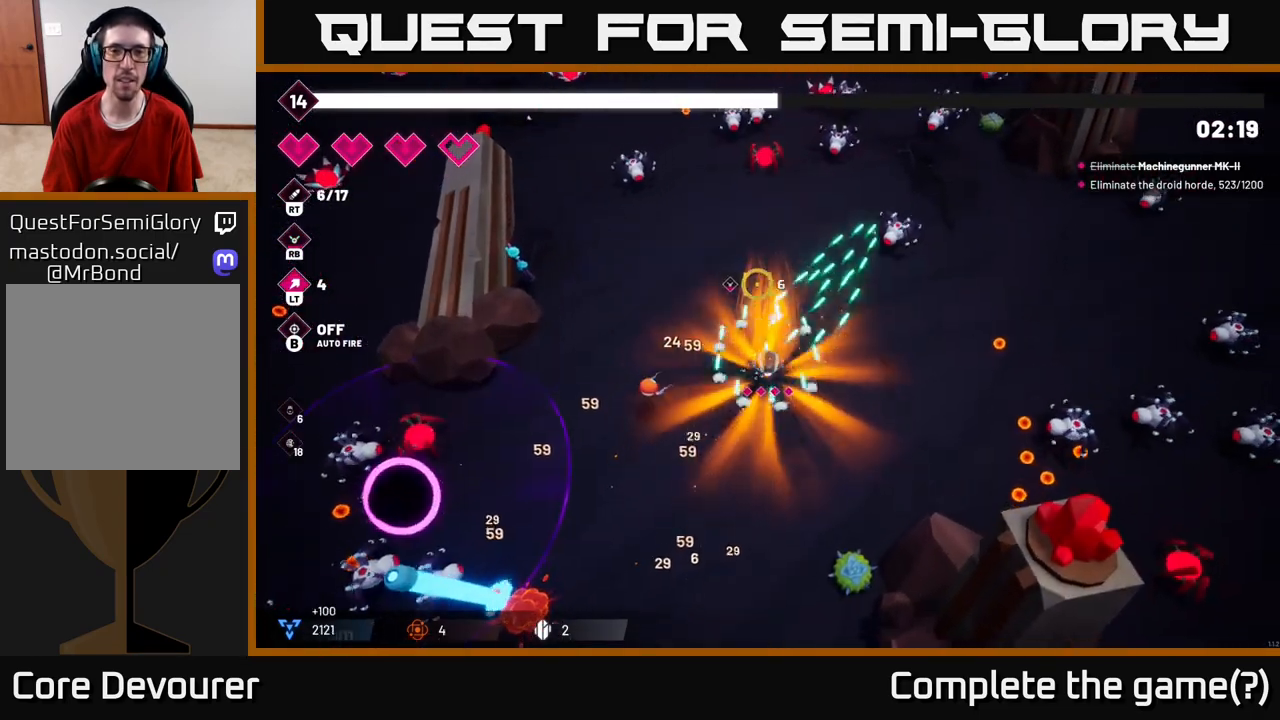
{"buttons": ["R2"], "left_stick": "up", "right_stick": "up", "events": [[133, "right_stick", "up"], [317, "left_stick", "up"]]}
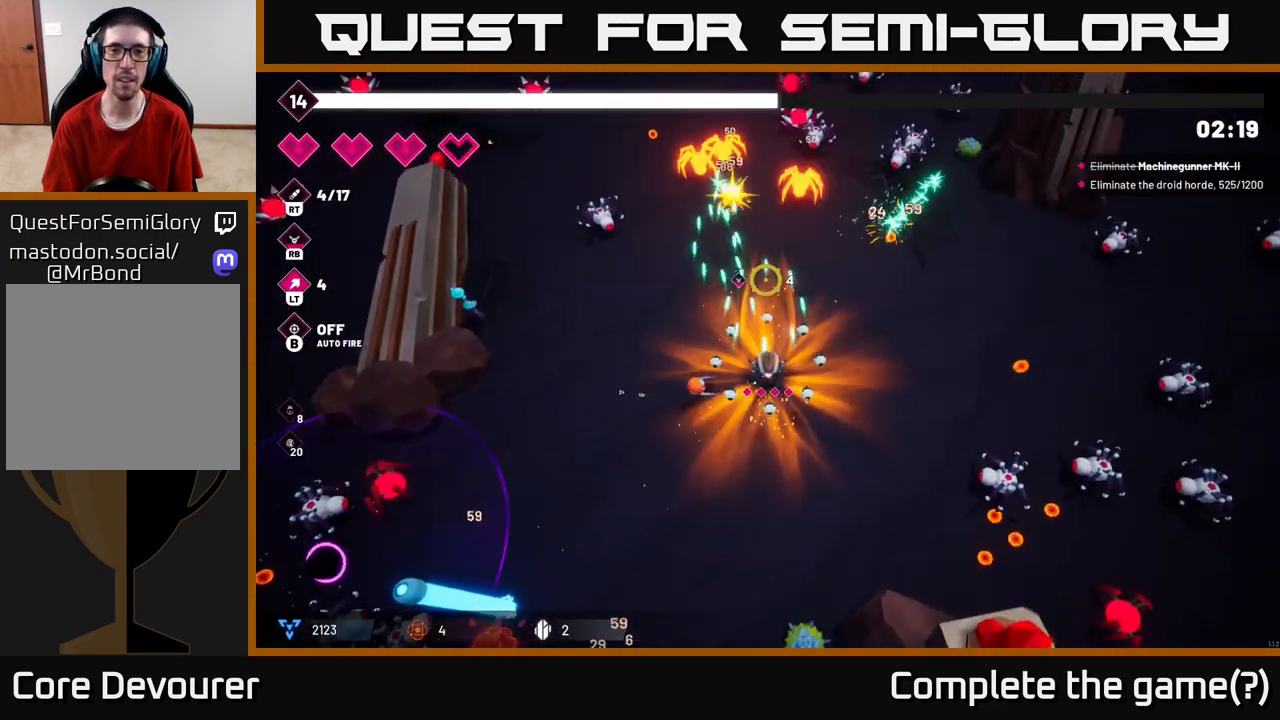
{"buttons": [], "left_stick": "up-right", "right_stick": "up", "events": [[100, "left_stick", "up-right"], [483, "R2", "up"]]}
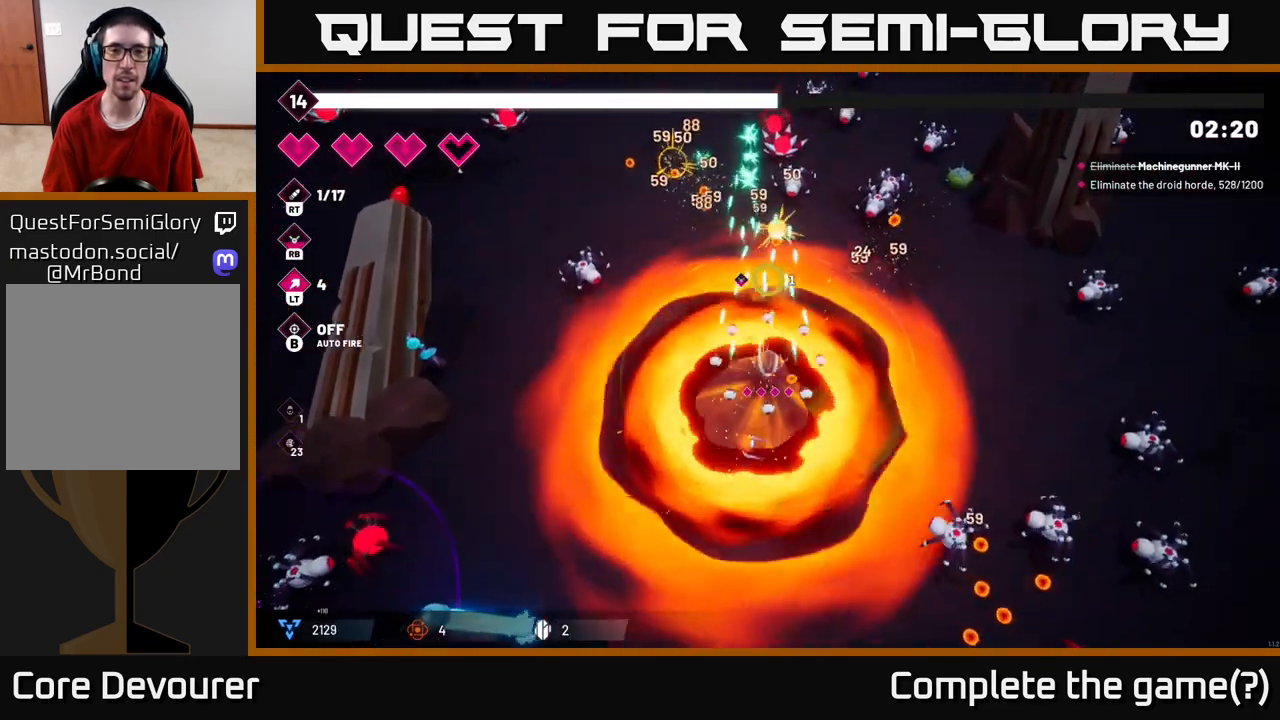
{"buttons": ["R2"], "left_stick": "up-right", "right_stick": "up-right", "events": [[250, "R2", "down"], [383, "right_stick", "up-right"]]}
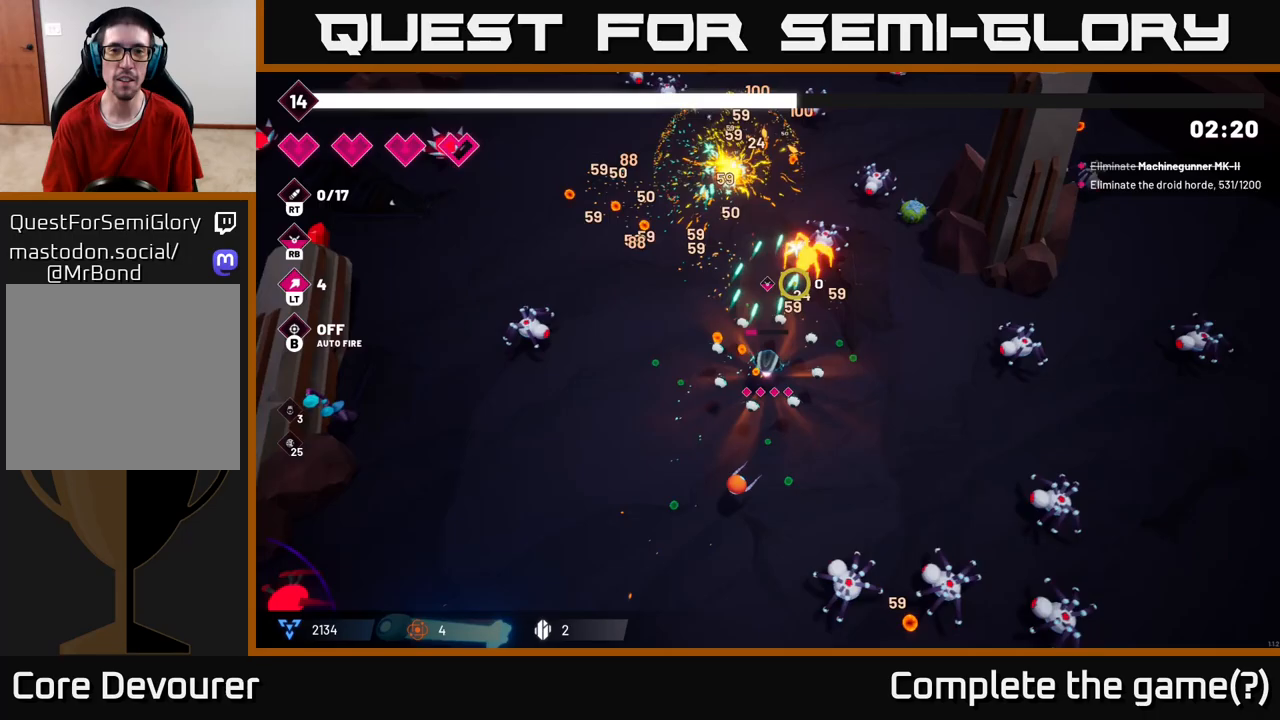
{"buttons": [], "left_stick": "up-left", "right_stick": "up-left", "events": [[50, "left_stick", "up-left"], [100, "left_stick", "left"], [200, "left_stick", "up-left"], [350, "right_stick", "up-left"], [400, "R2", "up"]]}
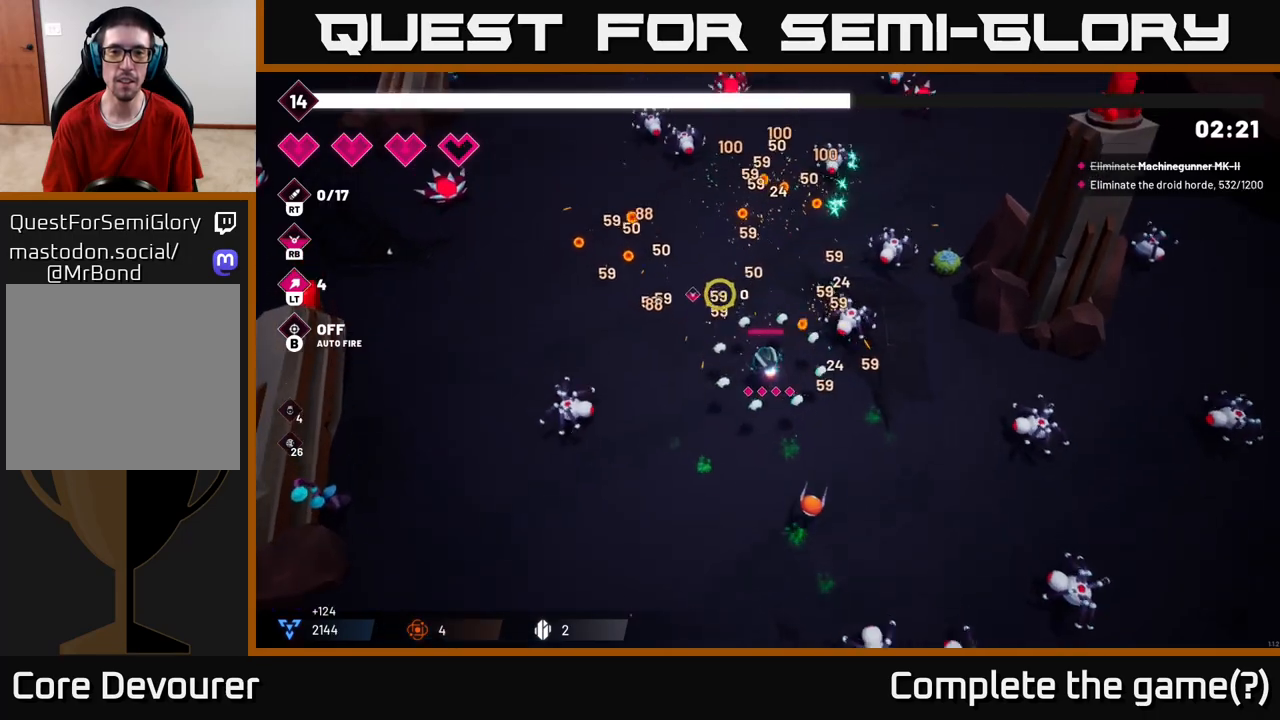
{"buttons": ["R2"], "left_stick": "up-left", "right_stick": "up", "events": [[267, "right_stick", "up"], [467, "R2", "down"]]}
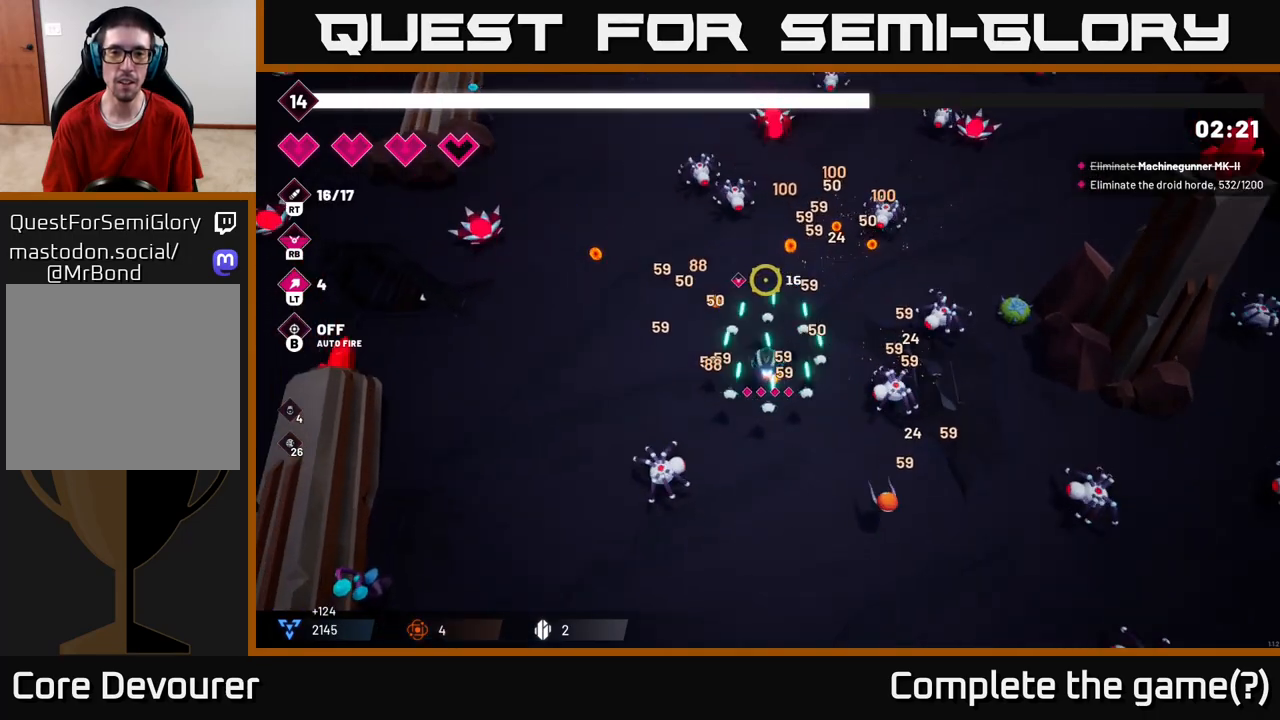
{"buttons": [], "left_stick": "up-left", "right_stick": "up-right", "events": [[400, "R2", "up"], [400, "right_stick", "up-right"]]}
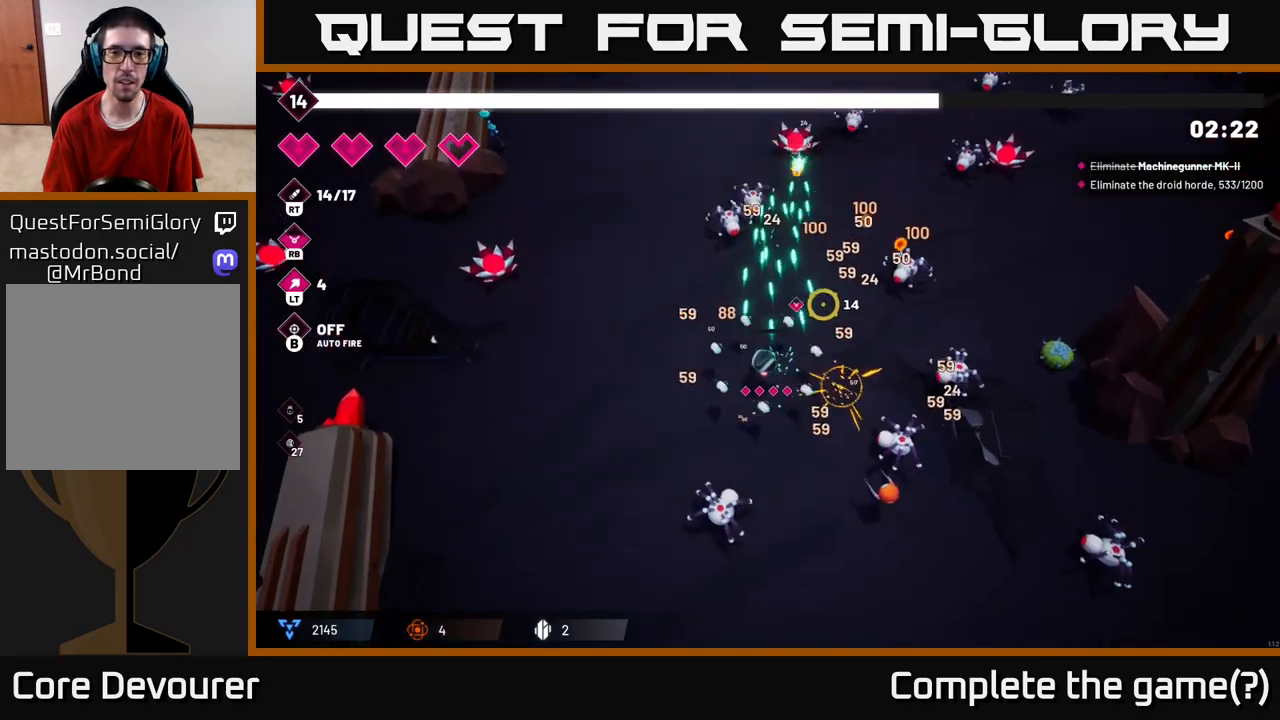
{"buttons": ["R2"], "left_stick": "up-left", "right_stick": "up", "events": [[67, "R2", "down"], [83, "left_stick", "up"], [383, "left_stick", "up-left"], [483, "right_stick", "up"]]}
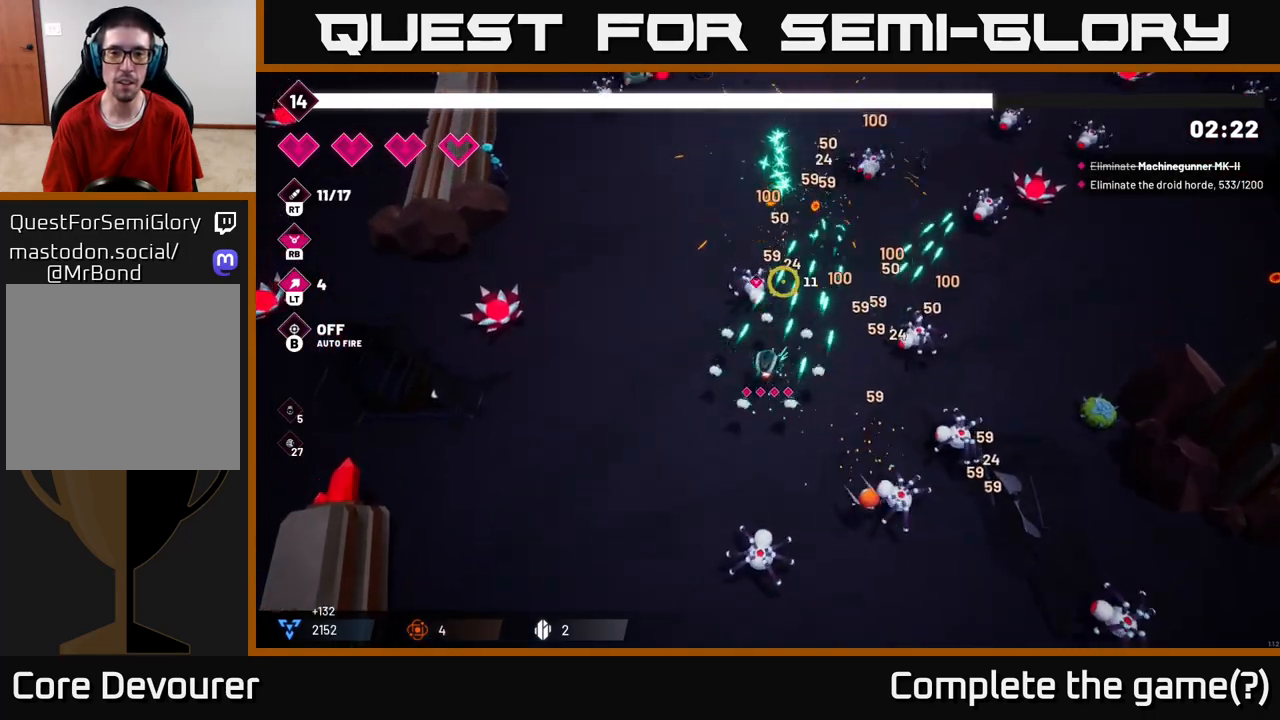
{"buttons": [], "left_stick": "left", "right_stick": "right", "events": [[50, "left_stick", "left"], [167, "left_stick", "down-left"], [250, "right_stick", "up-right"], [383, "R2", "up"], [467, "left_stick", "left"], [467, "right_stick", "right"]]}
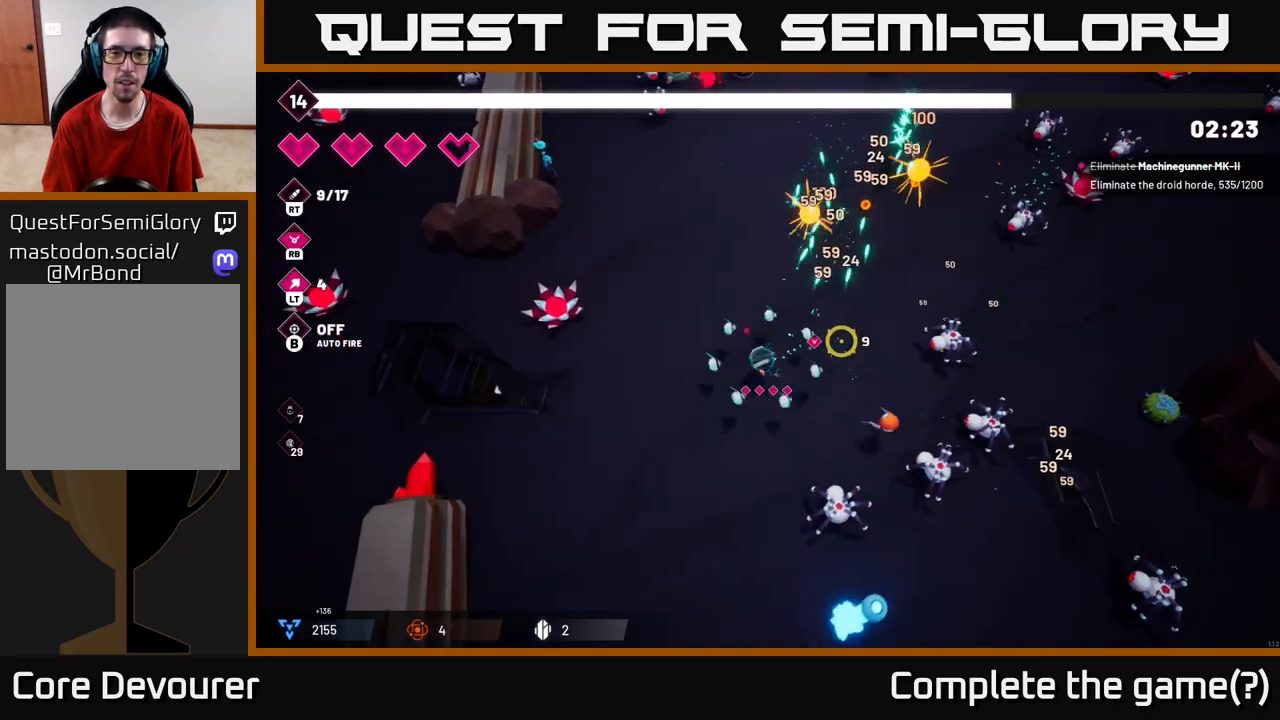
{"buttons": ["R2"], "left_stick": "up", "right_stick": "down-right", "events": [[17, "left_stick", "up-left"], [133, "right_stick", "down-right"], [217, "left_stick", "up"], [283, "R2", "down"]]}
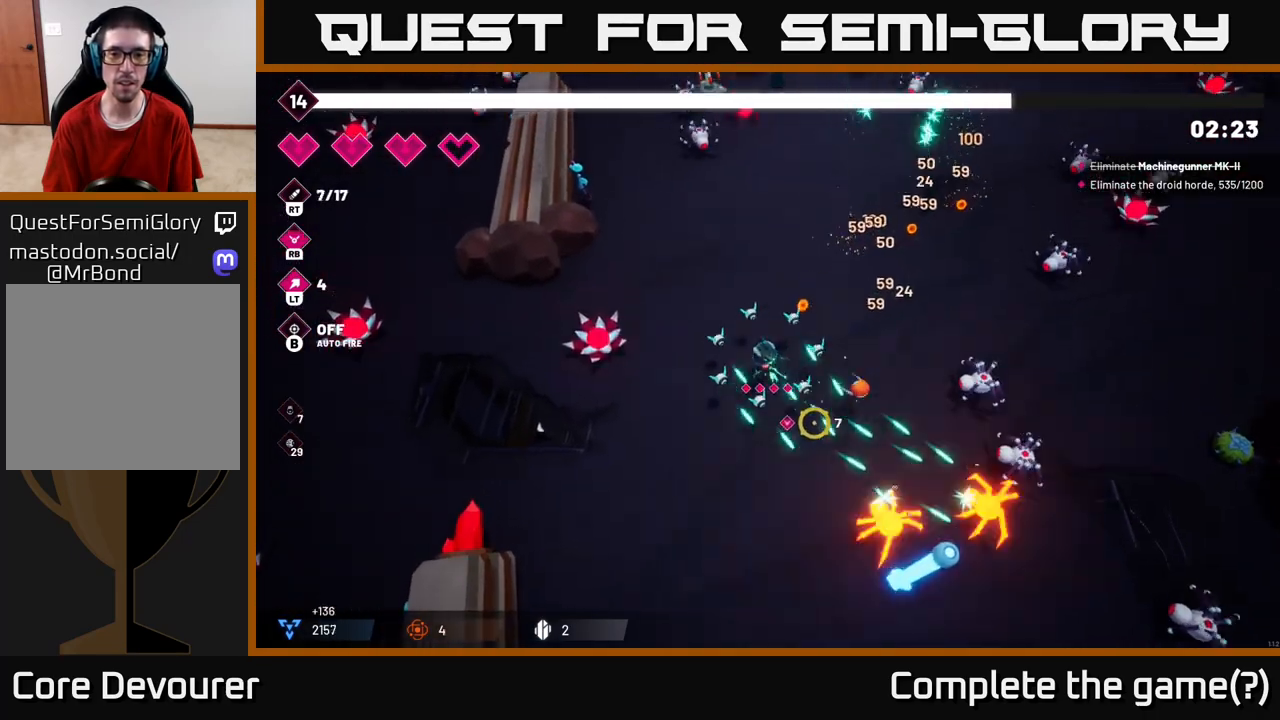
{"buttons": ["R2"], "left_stick": "up-right", "right_stick": "down-right", "events": [[183, "right_stick", "right"], [433, "left_stick", "up-right"], [433, "right_stick", "down-right"]]}
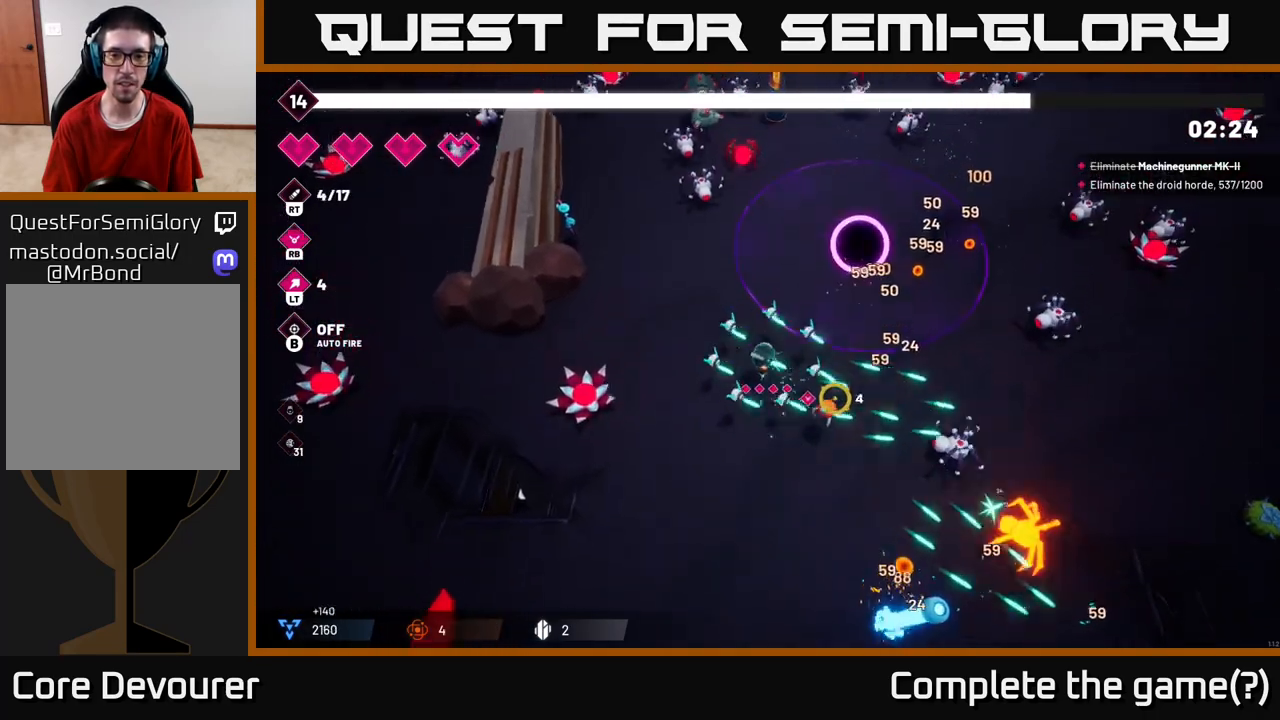
{"buttons": [], "left_stick": "up", "right_stick": "center", "events": [[367, "left_stick", "up"], [400, "R2", "up"], [417, "right_stick", "center"]]}
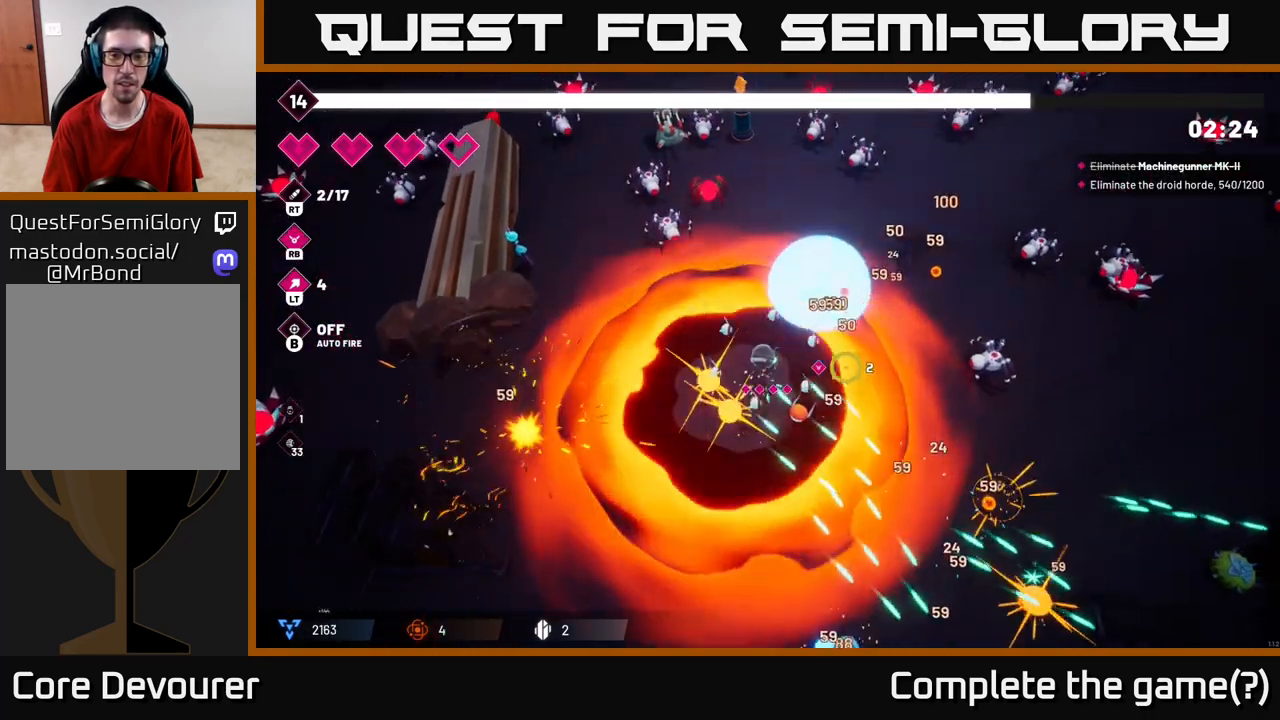
{"buttons": [], "left_stick": "down-right", "right_stick": "center", "events": [[250, "left_stick", "right"], [367, "left_stick", "down-right"]]}
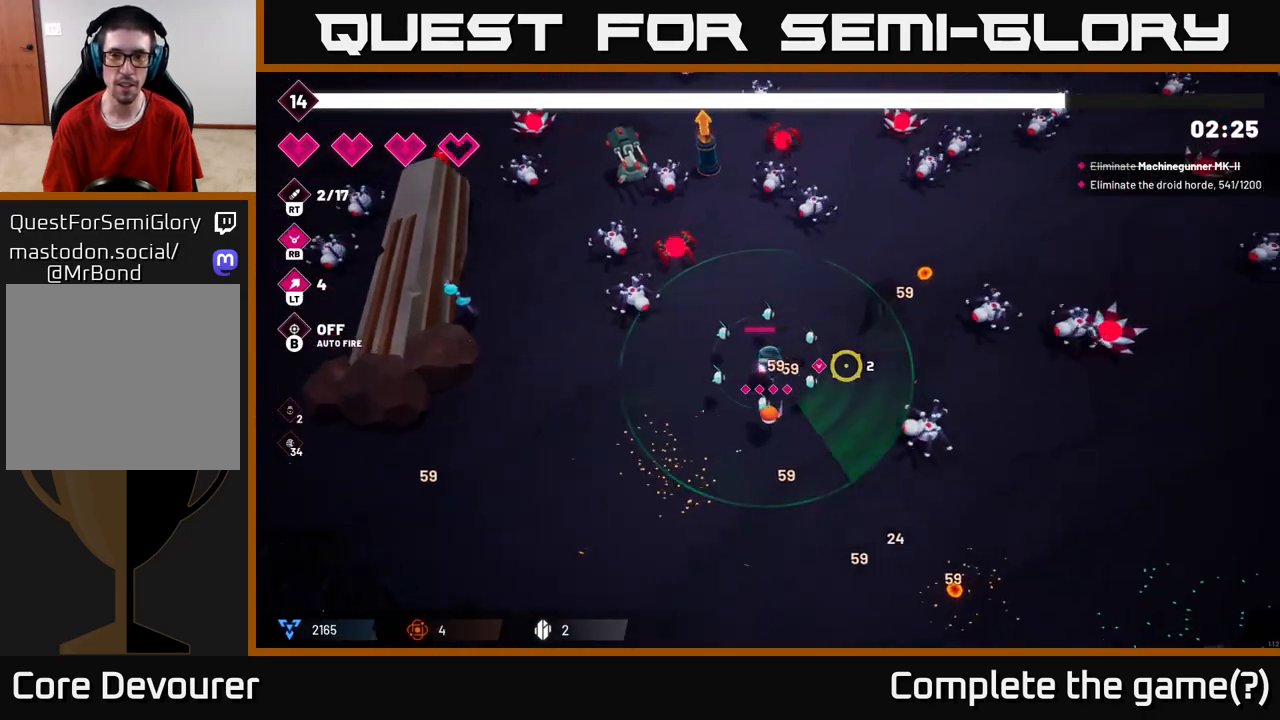
{"buttons": [], "left_stick": "down-left", "right_stick": "center", "events": [[50, "right_stick", "left"], [83, "left_stick", "down-left"], [183, "right_stick", "center"]]}
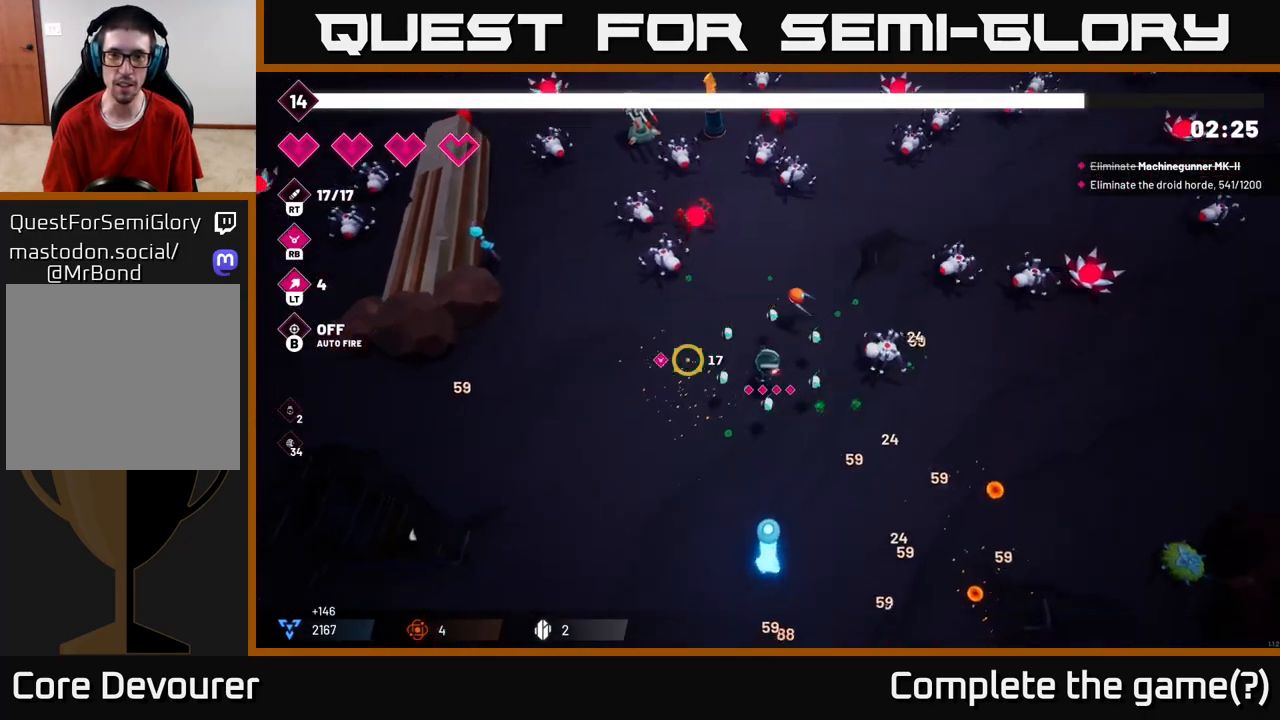
{"buttons": [], "left_stick": "center", "right_stick": "center", "events": [[17, "START", "down"], [17, "left_stick", "center"], [150, "START", "up"]]}
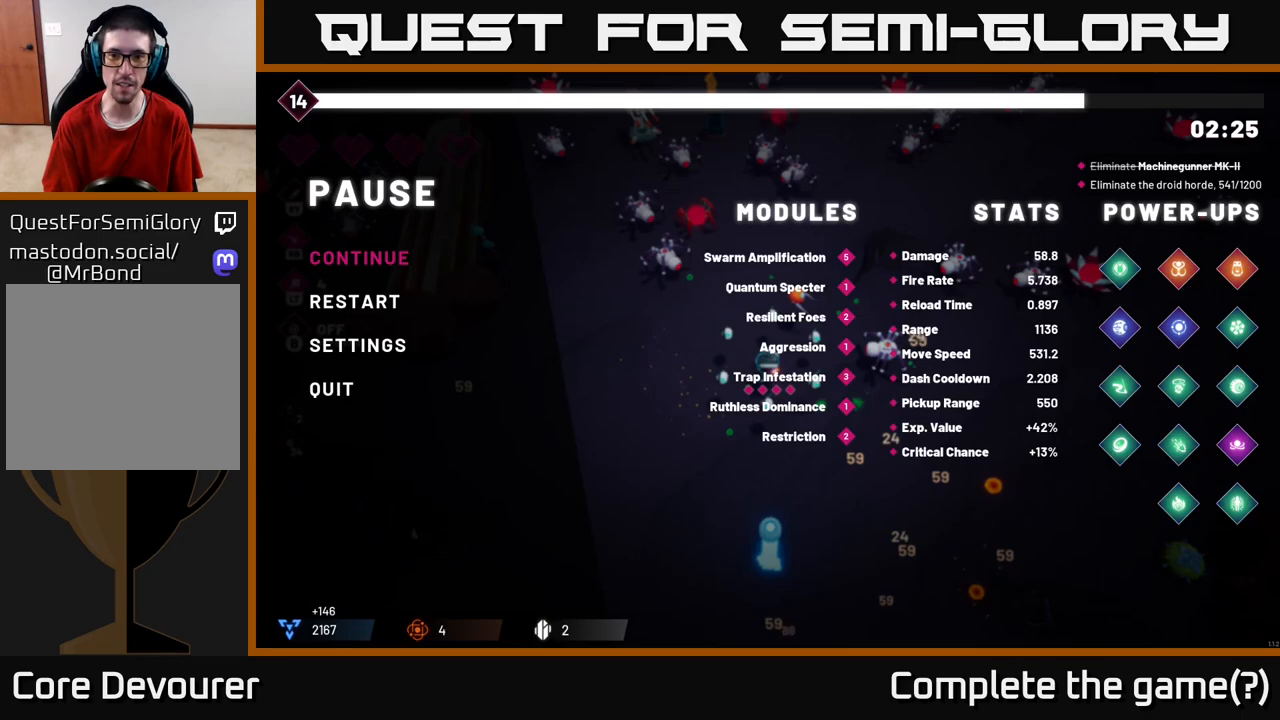
{"buttons": [], "left_stick": "center", "right_stick": "center", "events": []}
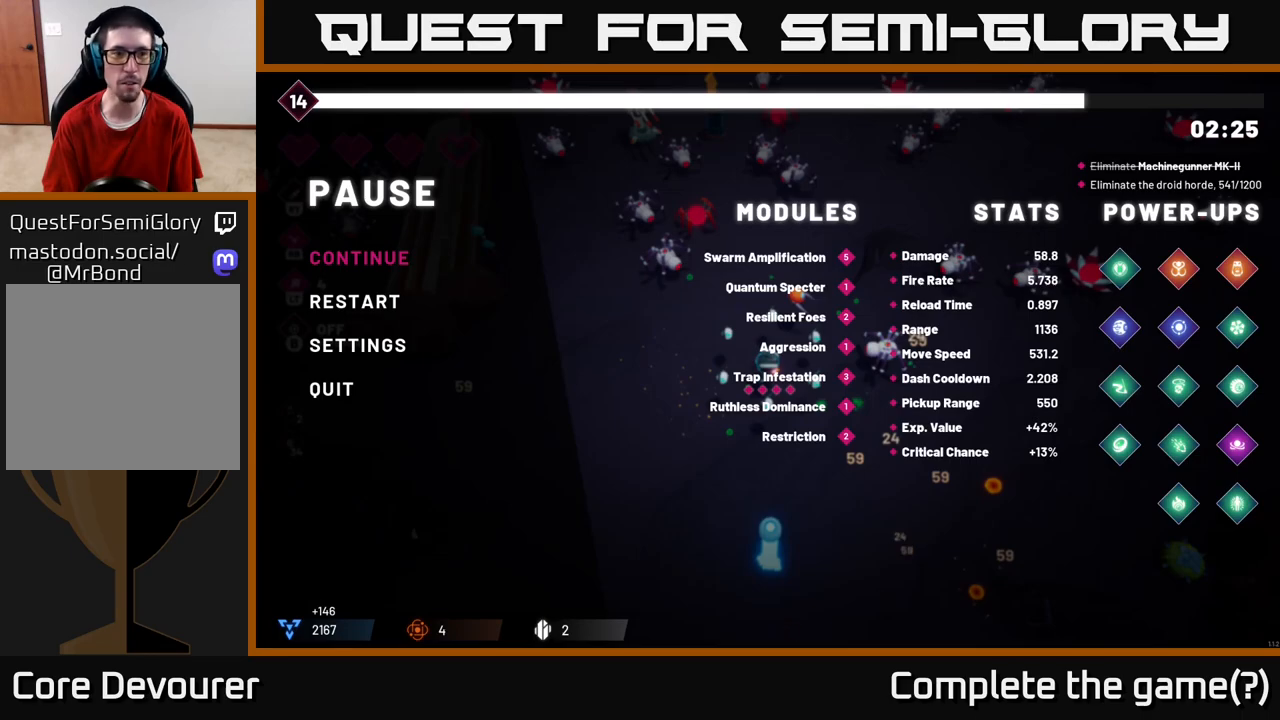
{"buttons": ["START"], "left_stick": "center", "right_stick": "center", "events": [[450, "START", "down"]]}
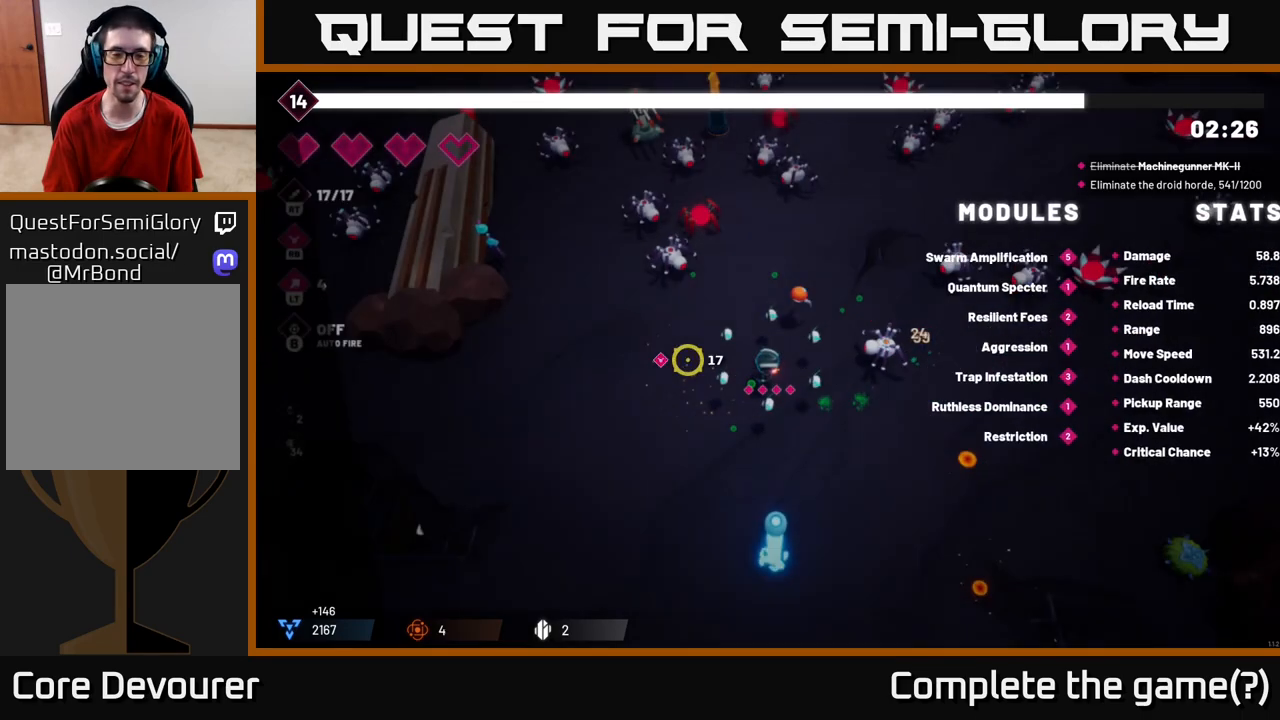
{"buttons": ["SELECT"], "left_stick": "center", "right_stick": "center", "events": [[50, "START", "up"], [450, "SELECT", "down"]]}
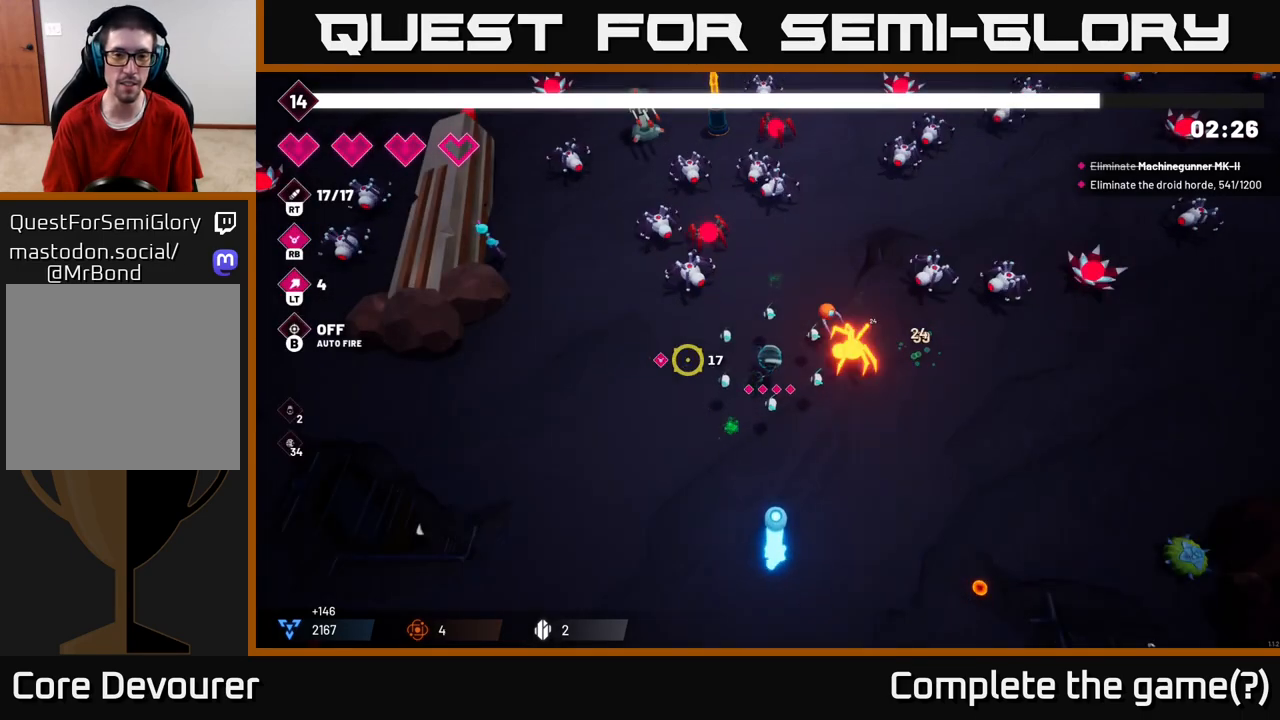
{"buttons": [], "left_stick": "left", "right_stick": "center", "events": [[50, "SELECT", "up"], [417, "left_stick", "left"]]}
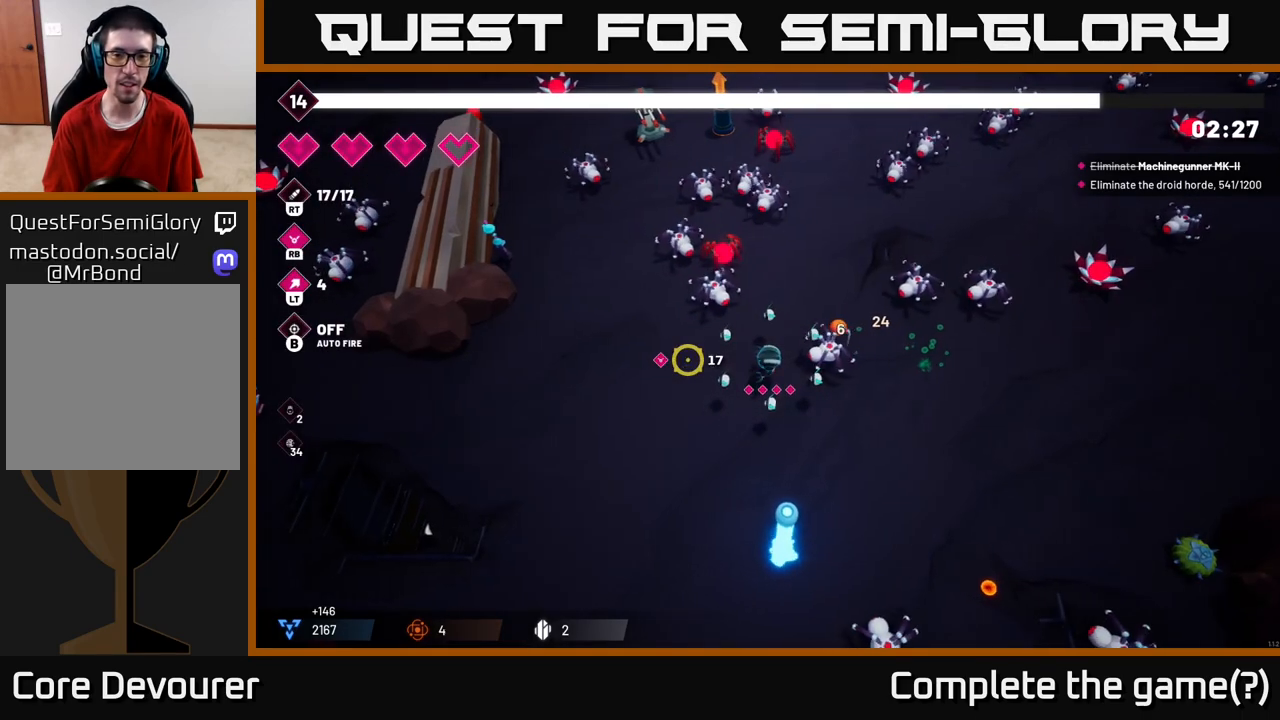
{"buttons": ["R2"], "left_stick": "down-left", "right_stick": "up", "events": [[33, "right_stick", "up-right"], [83, "R2", "down"], [167, "left_stick", "down-left"], [283, "right_stick", "up"]]}
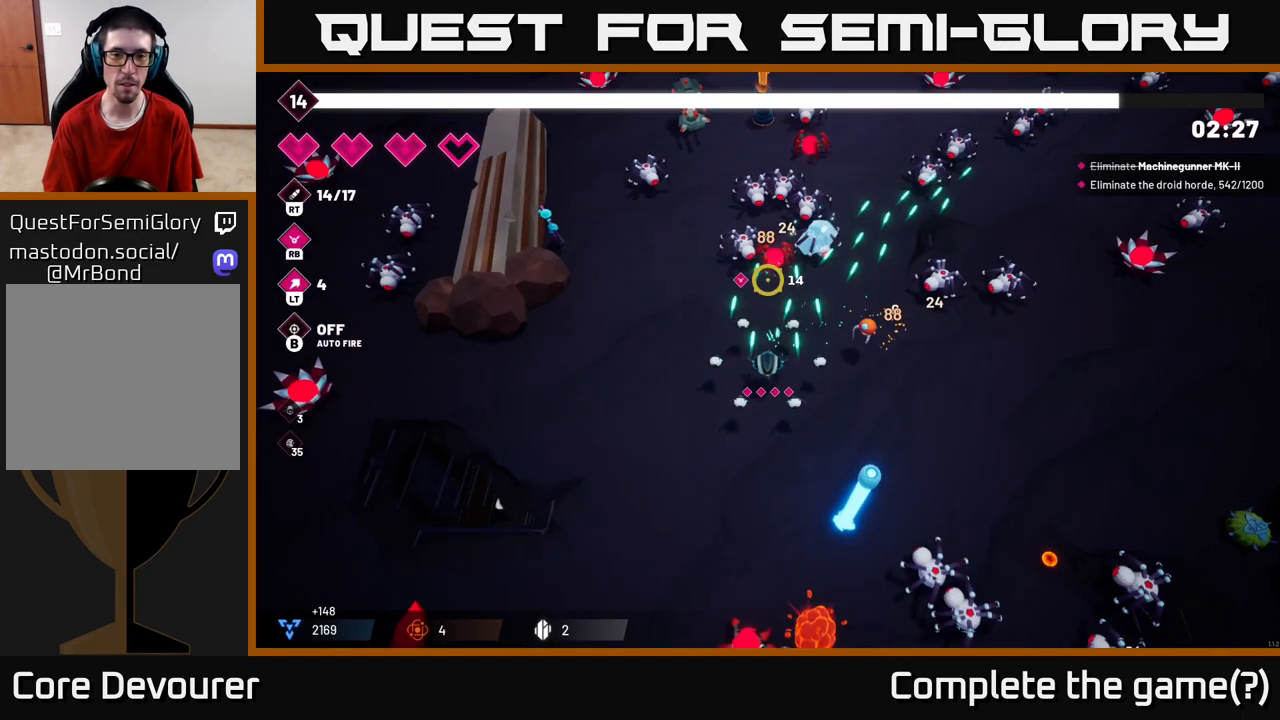
{"buttons": ["R2"], "left_stick": "up", "right_stick": "up", "events": [[150, "left_stick", "center"], [350, "left_stick", "up-left"], [500, "left_stick", "up"]]}
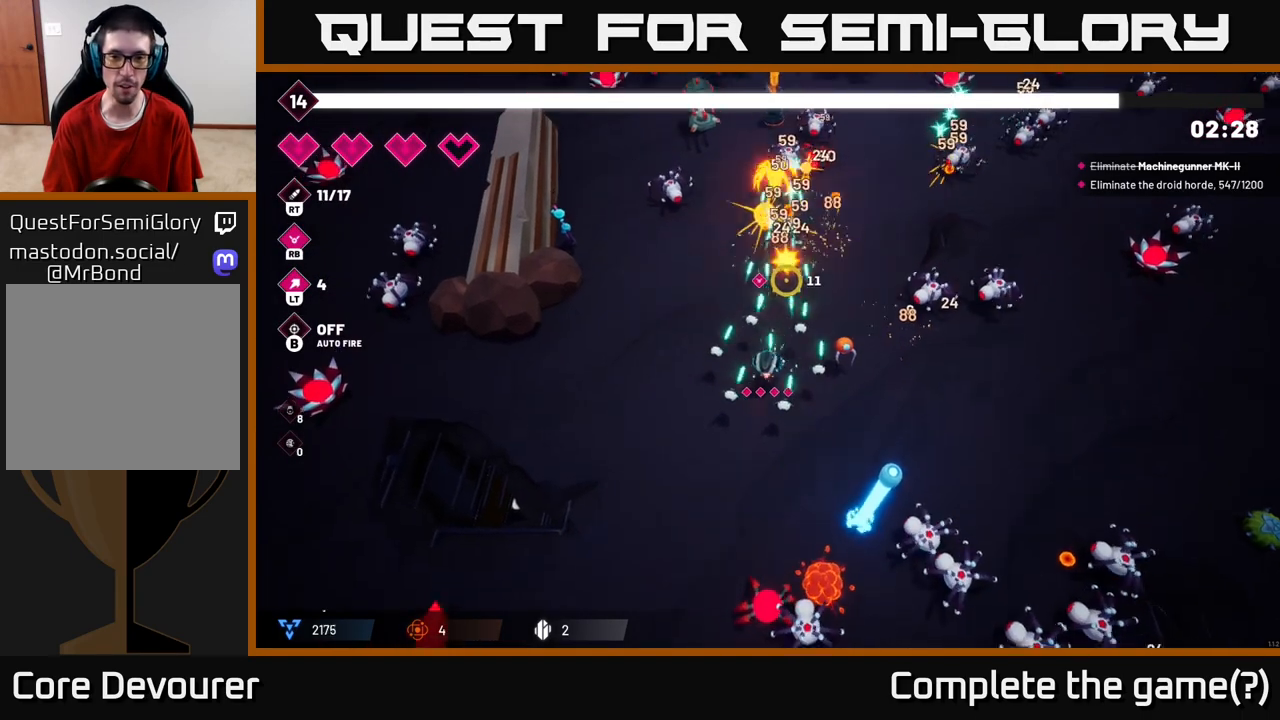
{"buttons": [], "left_stick": "left", "right_stick": "right", "events": [[83, "right_stick", "up-right"], [100, "R2", "up"], [183, "left_stick", "left"], [267, "left_stick", "up-left"], [433, "right_stick", "right"], [483, "left_stick", "left"]]}
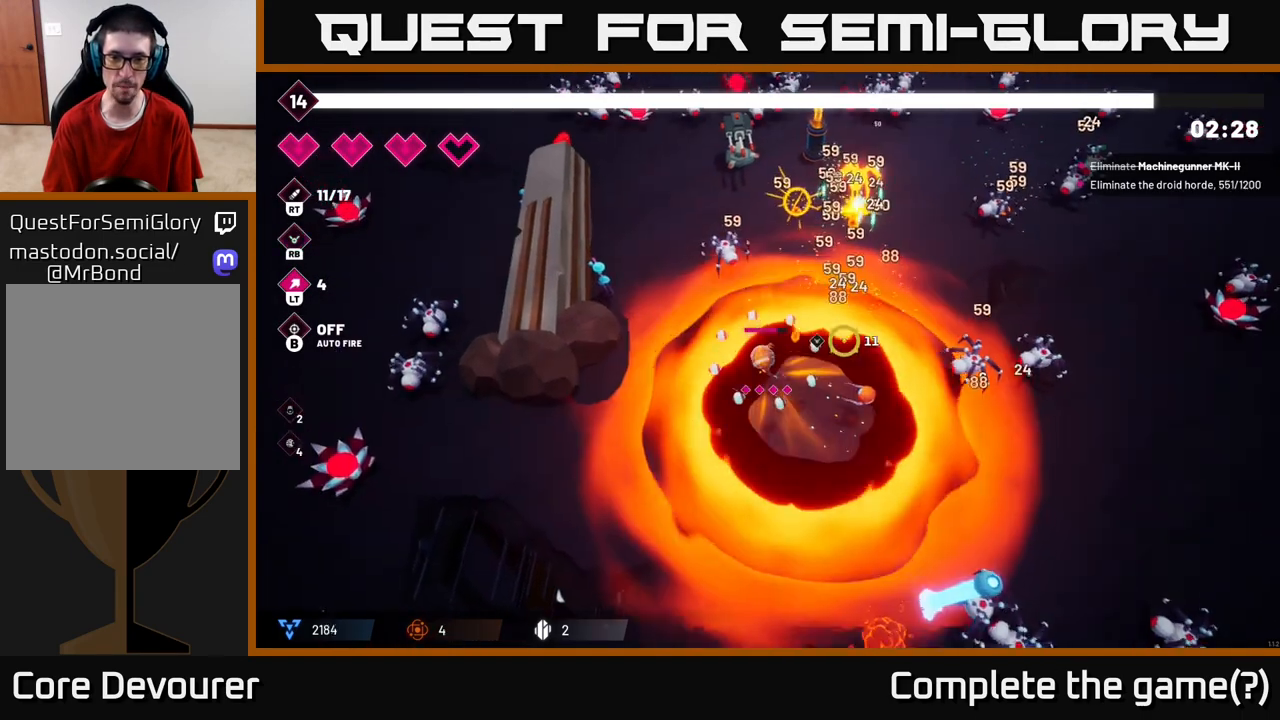
{"buttons": ["R2"], "left_stick": "right", "right_stick": "up-right", "events": [[33, "left_stick", "down-left"], [150, "right_stick", "up-right"], [233, "left_stick", "down"], [283, "right_stick", "up"], [350, "R2", "down"], [350, "left_stick", "down-right"], [467, "left_stick", "right"], [500, "right_stick", "up-right"]]}
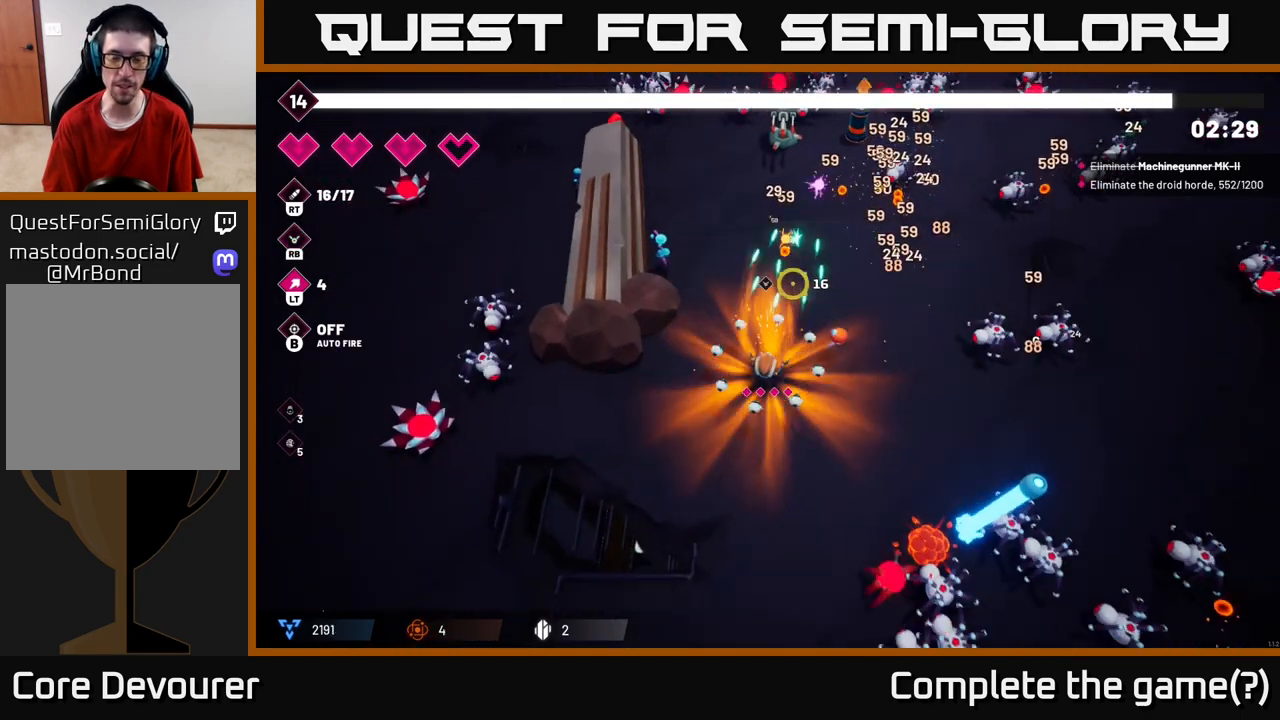
{"buttons": ["R2"], "left_stick": "up-right", "right_stick": "right", "events": [[117, "left_stick", "up-right"], [150, "right_stick", "right"], [300, "left_stick", "right"], [500, "left_stick", "up-right"]]}
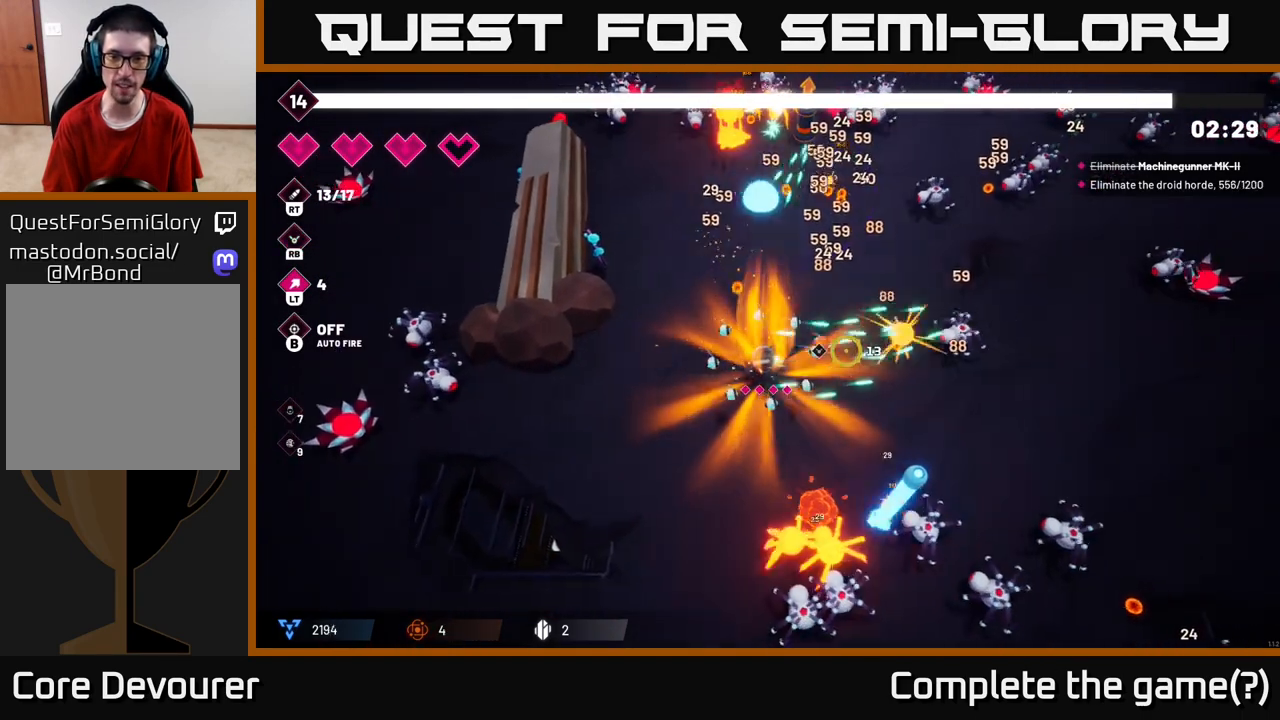
{"buttons": ["R2"], "left_stick": "center", "right_stick": "down", "events": [[67, "right_stick", "down-right"], [133, "R2", "up"], [167, "right_stick", "down"], [217, "left_stick", "up-left"], [233, "R2", "down"], [367, "left_stick", "center"]]}